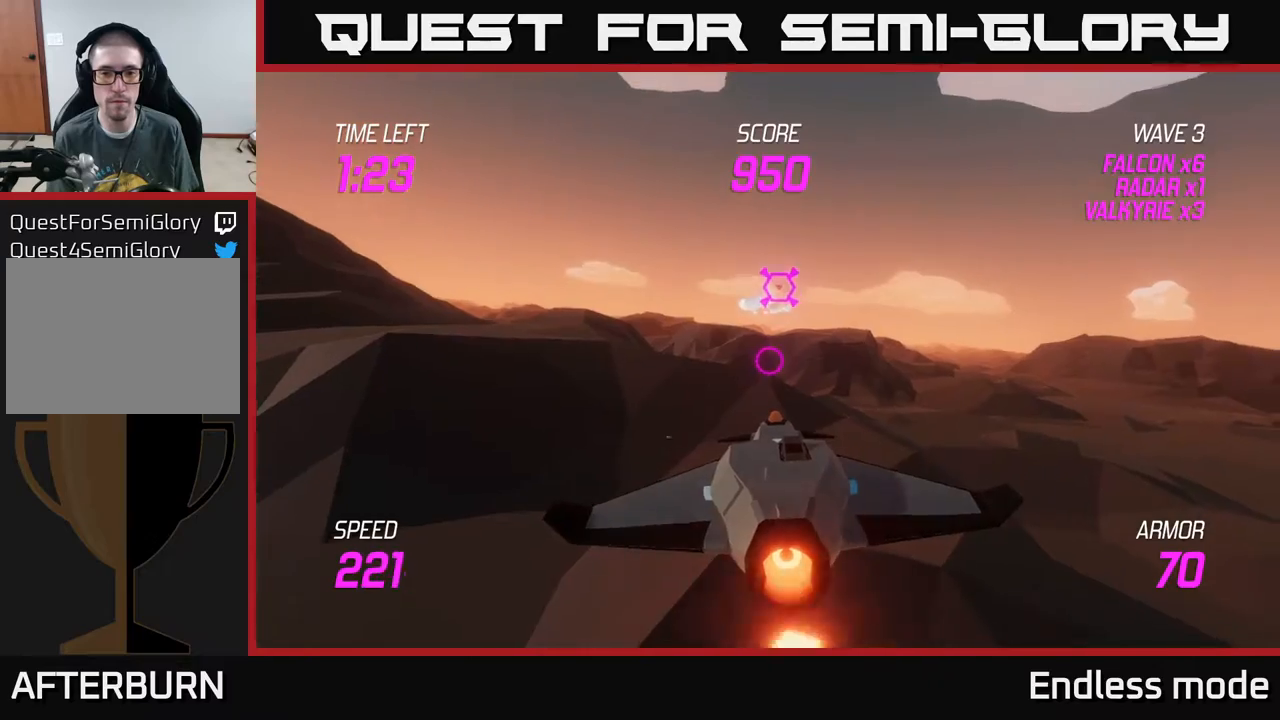
Gameplay with a controller (Xbox layout); each line is a JSON object with the inputs held at the frame after it. "events" lists button and stick changes between this image and that frame as [ms after this image, input, new state], when the widget could be followed in between. Not read: right_stick.
{"buttons": ["L2"], "left_stick": "center", "events": []}
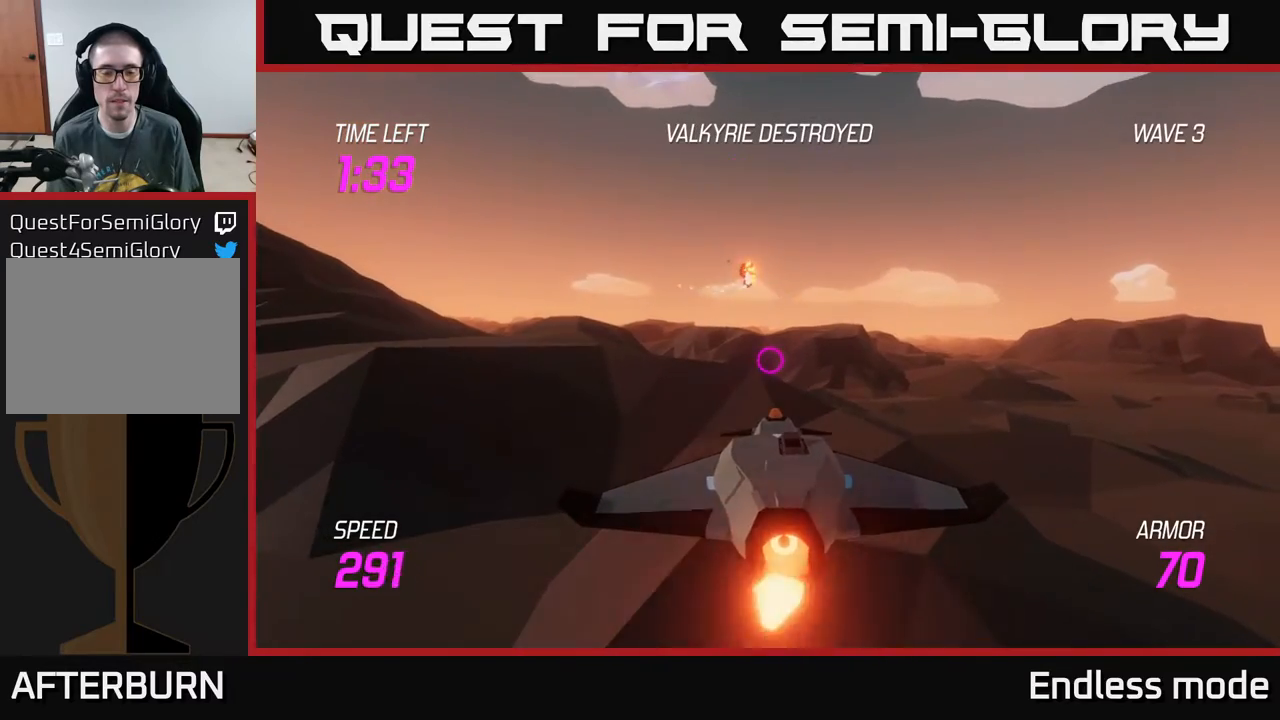
{"buttons": ["L2"], "left_stick": "down-right", "events": [[83, "left_stick", "right"], [383, "left_stick", "down-right"]]}
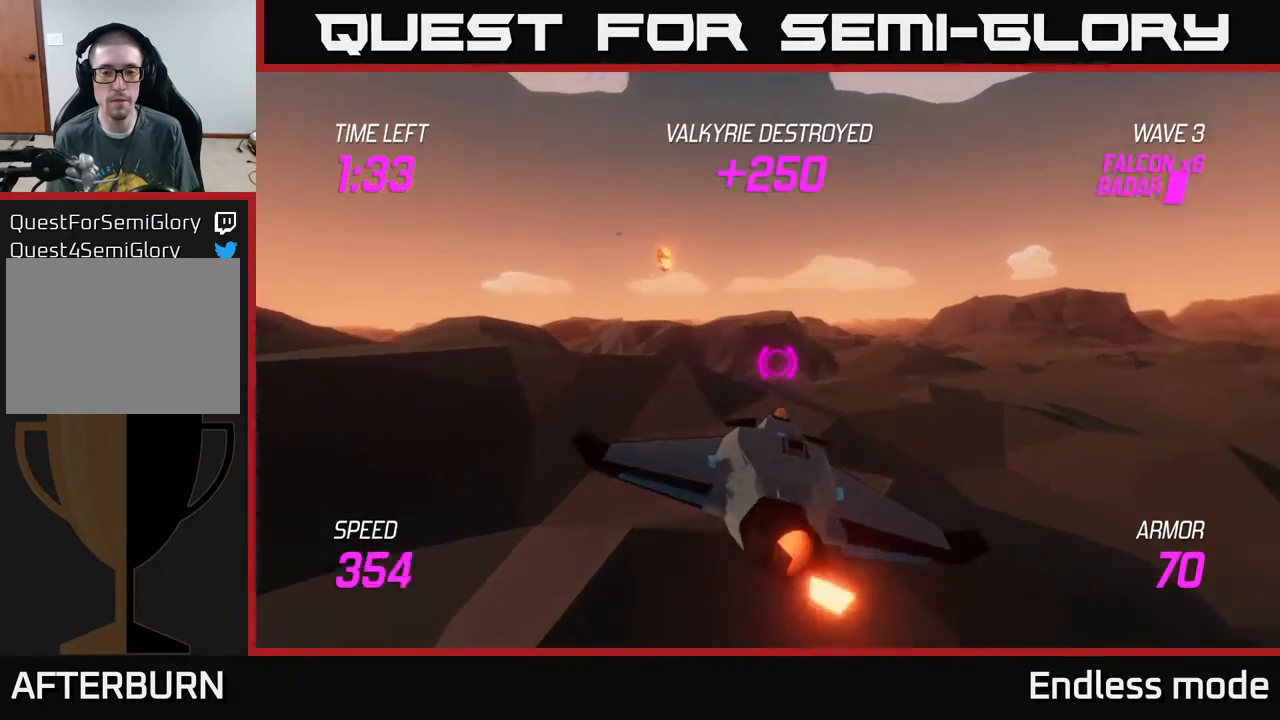
{"buttons": ["L2"], "left_stick": "down-right", "events": []}
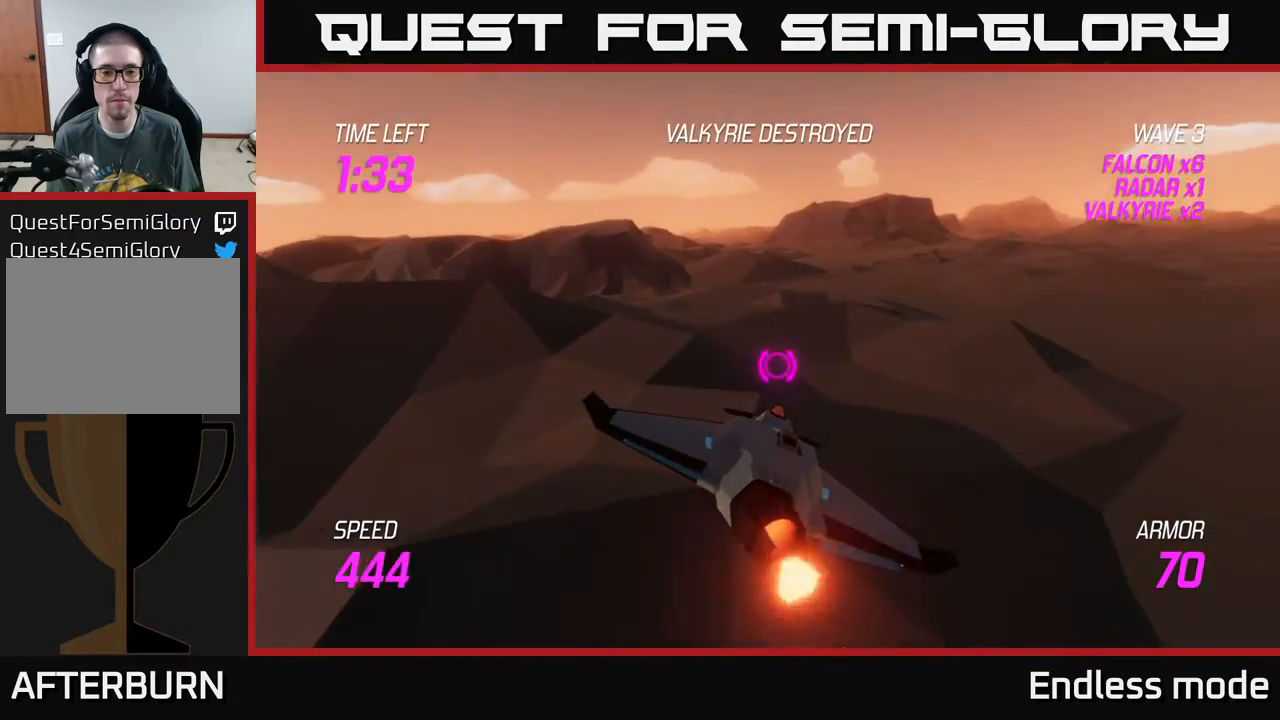
{"buttons": ["L2"], "left_stick": "up", "events": [[133, "left_stick", "right"], [367, "left_stick", "up"]]}
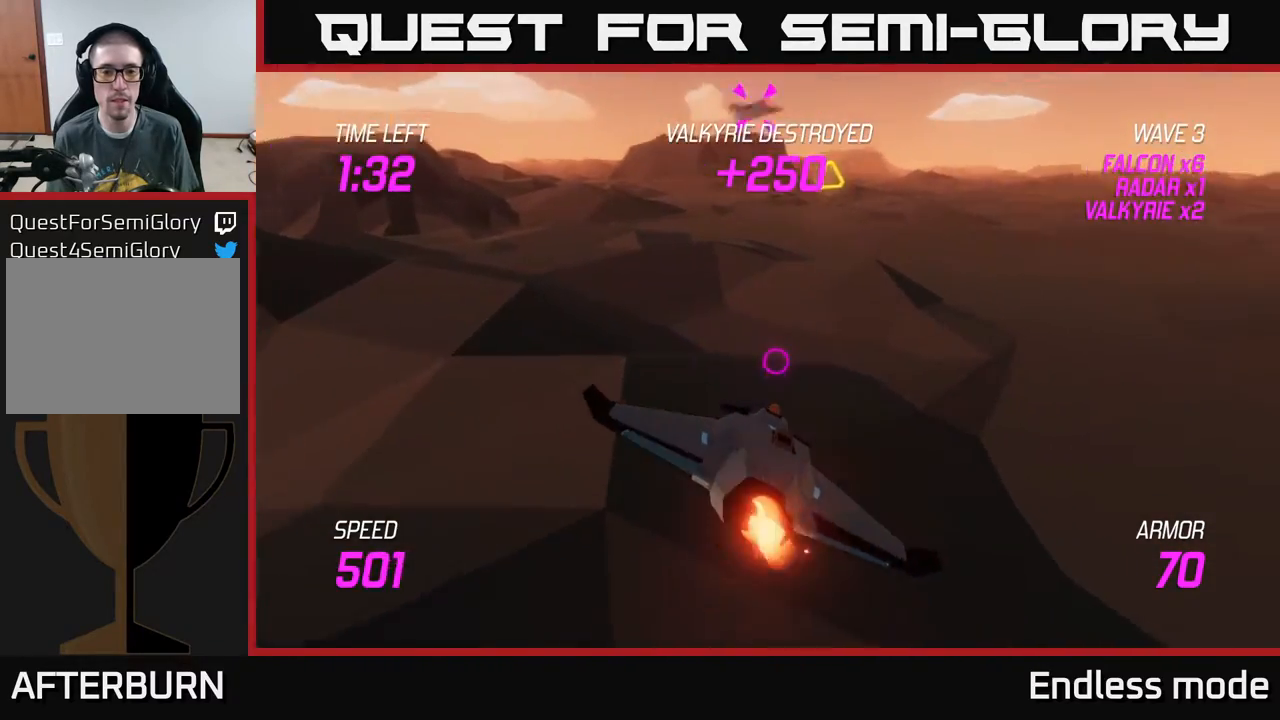
{"buttons": [], "left_stick": "up-right", "events": [[217, "left_stick", "up-left"], [267, "L2", "up"], [450, "left_stick", "up-right"]]}
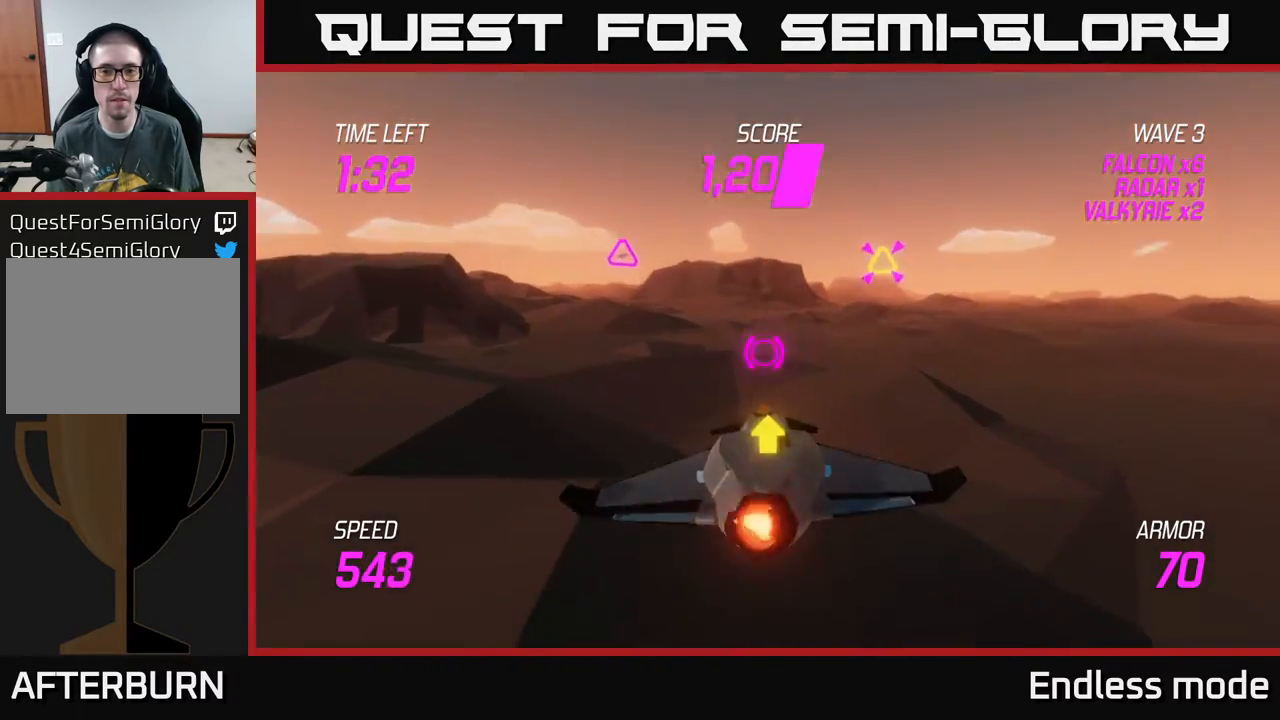
{"buttons": ["R2"], "left_stick": "up-left", "events": [[500, "R2", "down"], [500, "left_stick", "up-left"]]}
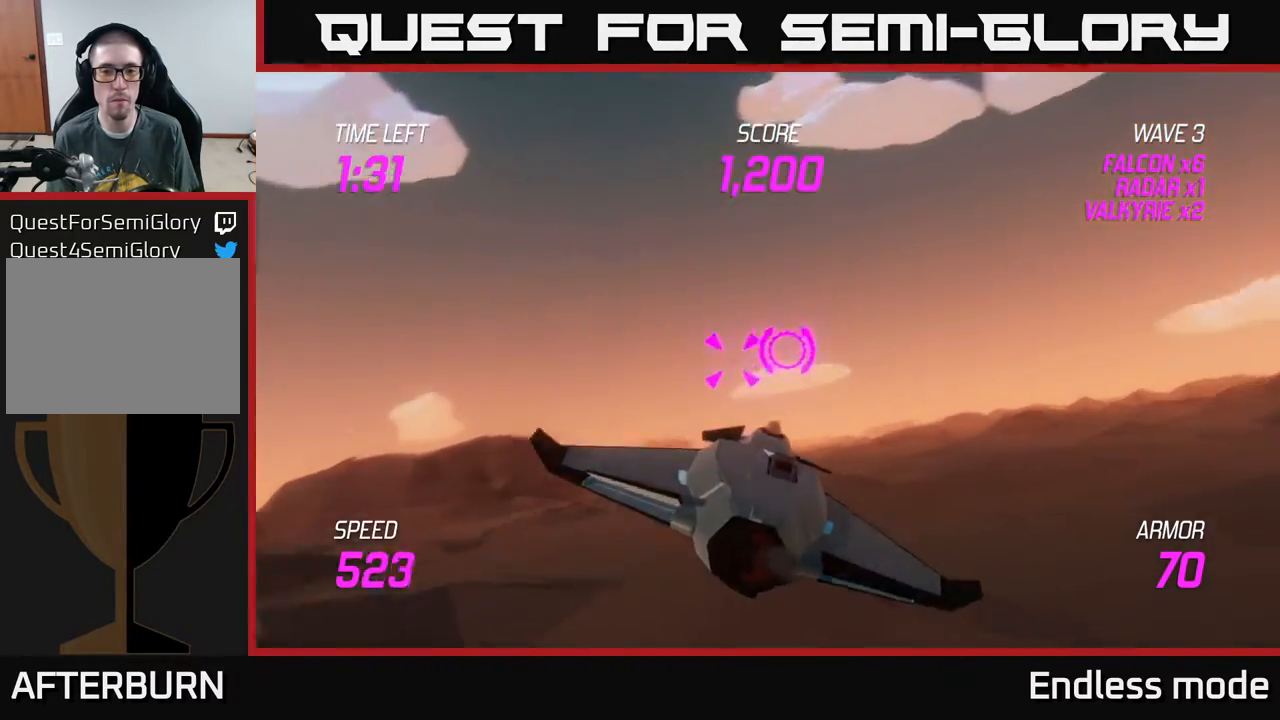
{"buttons": ["L2"], "left_stick": "left", "events": [[33, "left_stick", "left"], [67, "R2", "up"], [117, "L2", "down"], [183, "L2", "up"], [267, "L2", "down"]]}
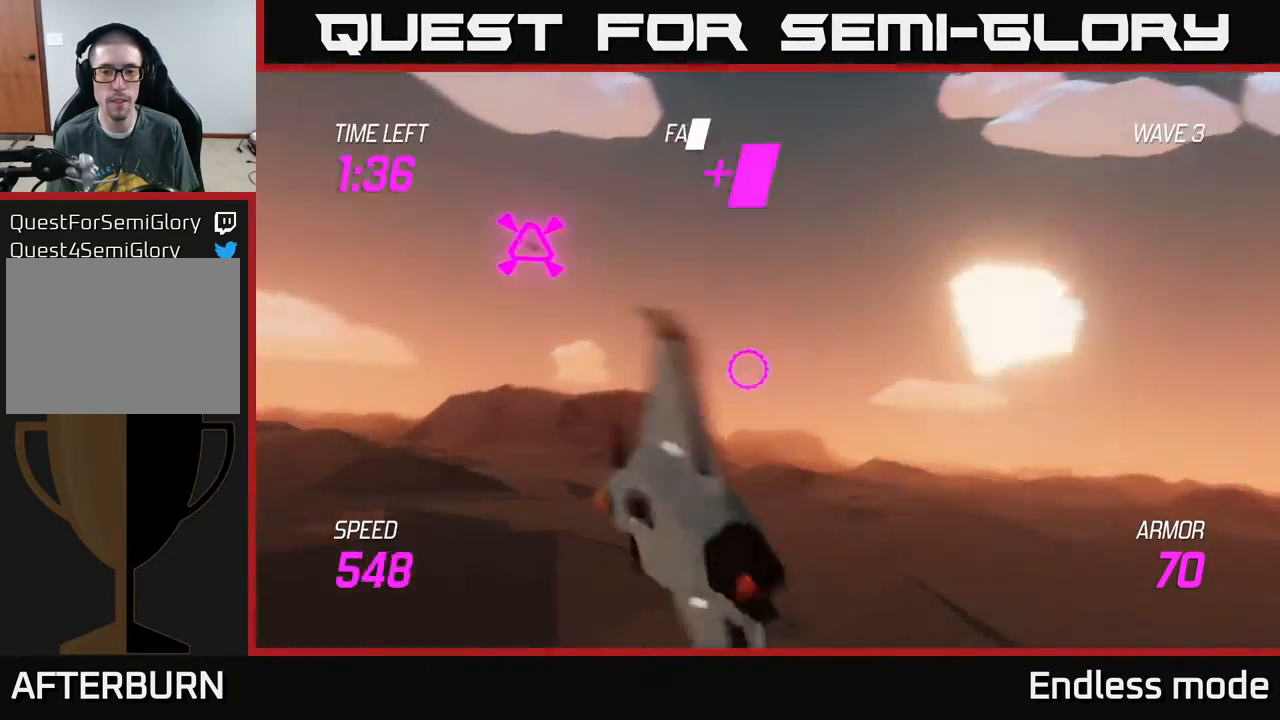
{"buttons": [], "left_stick": "right", "events": [[233, "left_stick", "up"], [333, "left_stick", "right"], [383, "L2", "up"]]}
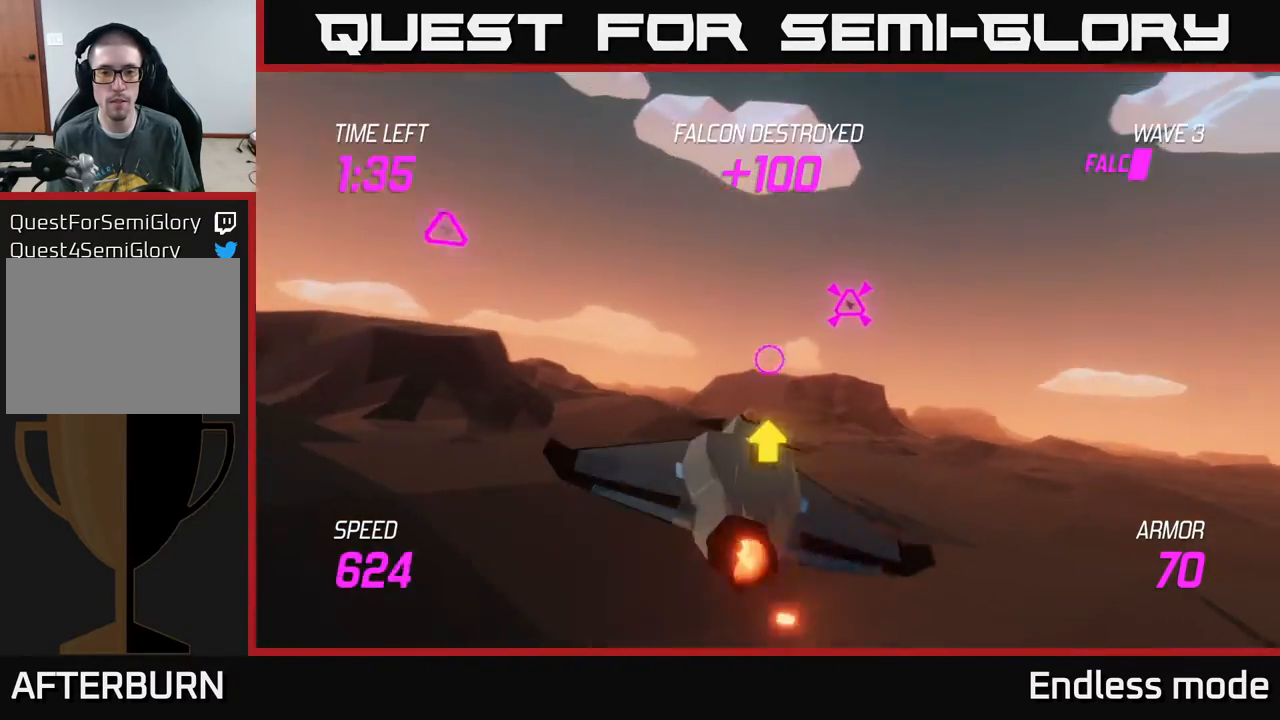
{"buttons": [], "left_stick": "left", "events": [[183, "left_stick", "up-right"], [317, "R2", "down"], [383, "left_stick", "left"], [400, "L2", "down"], [400, "R2", "up"], [483, "L2", "up"]]}
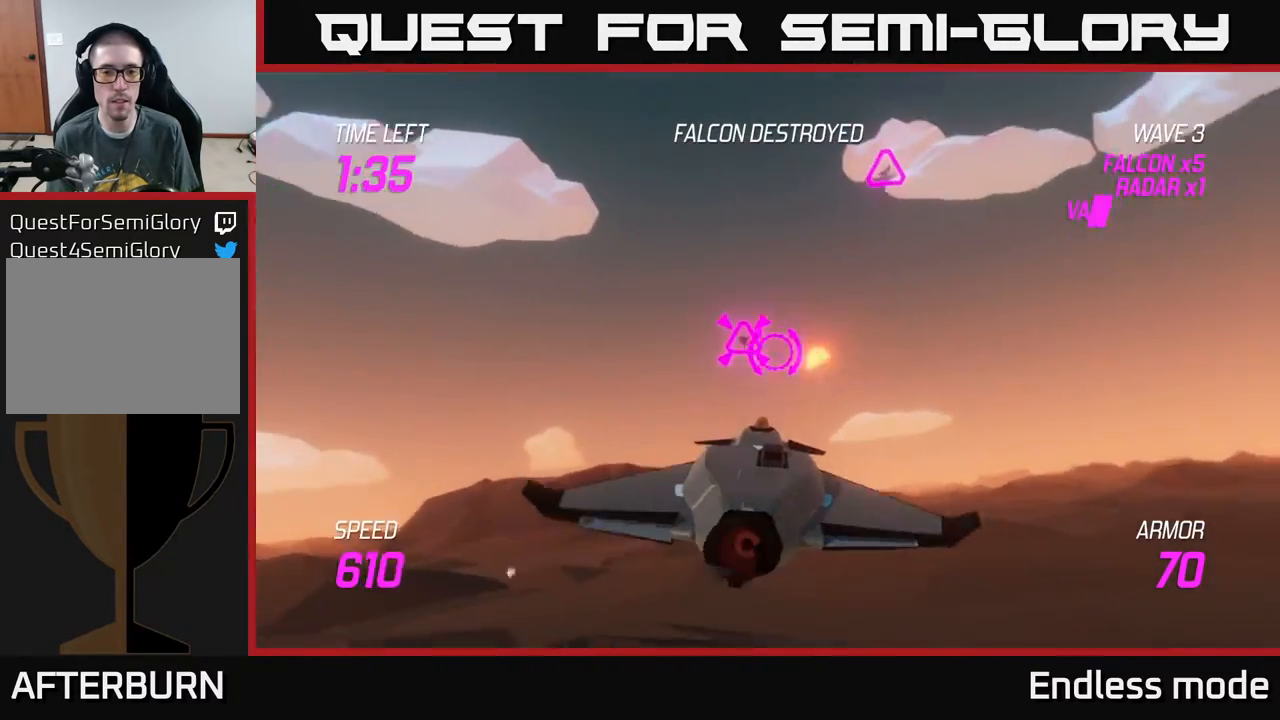
{"buttons": ["L2"], "left_stick": "up-right", "events": [[67, "L2", "down"], [133, "left_stick", "up-right"]]}
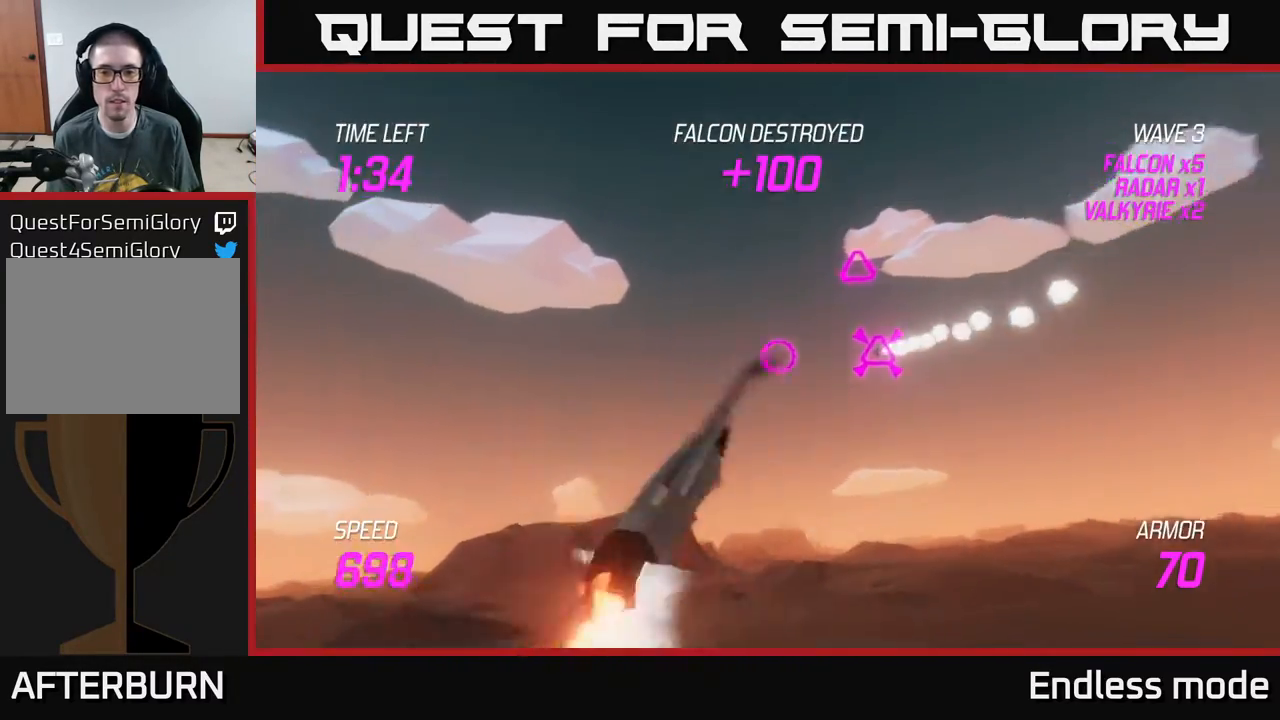
{"buttons": ["L2"], "left_stick": "center", "events": [[50, "left_stick", "up-left"], [150, "R2", "down"], [150, "left_stick", "left"], [250, "R2", "up"], [283, "left_stick", "center"]]}
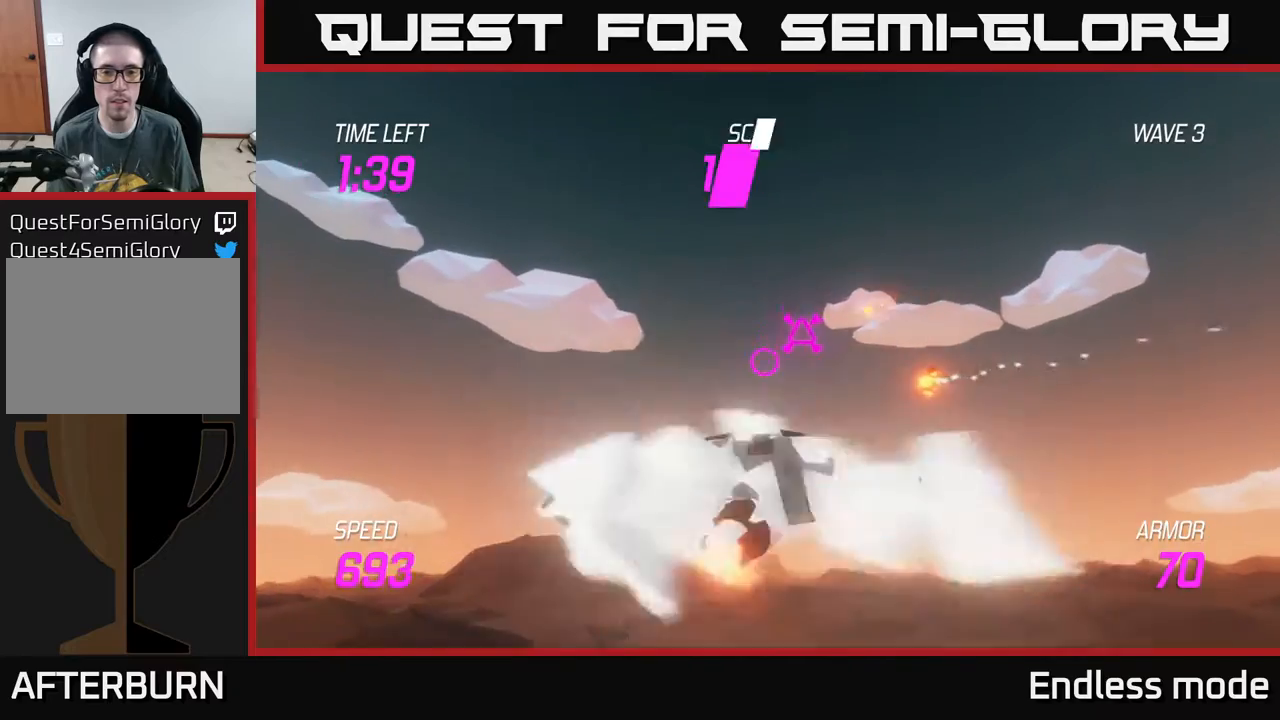
{"buttons": ["L2"], "left_stick": "center", "events": [[183, "left_stick", "left"], [500, "left_stick", "center"]]}
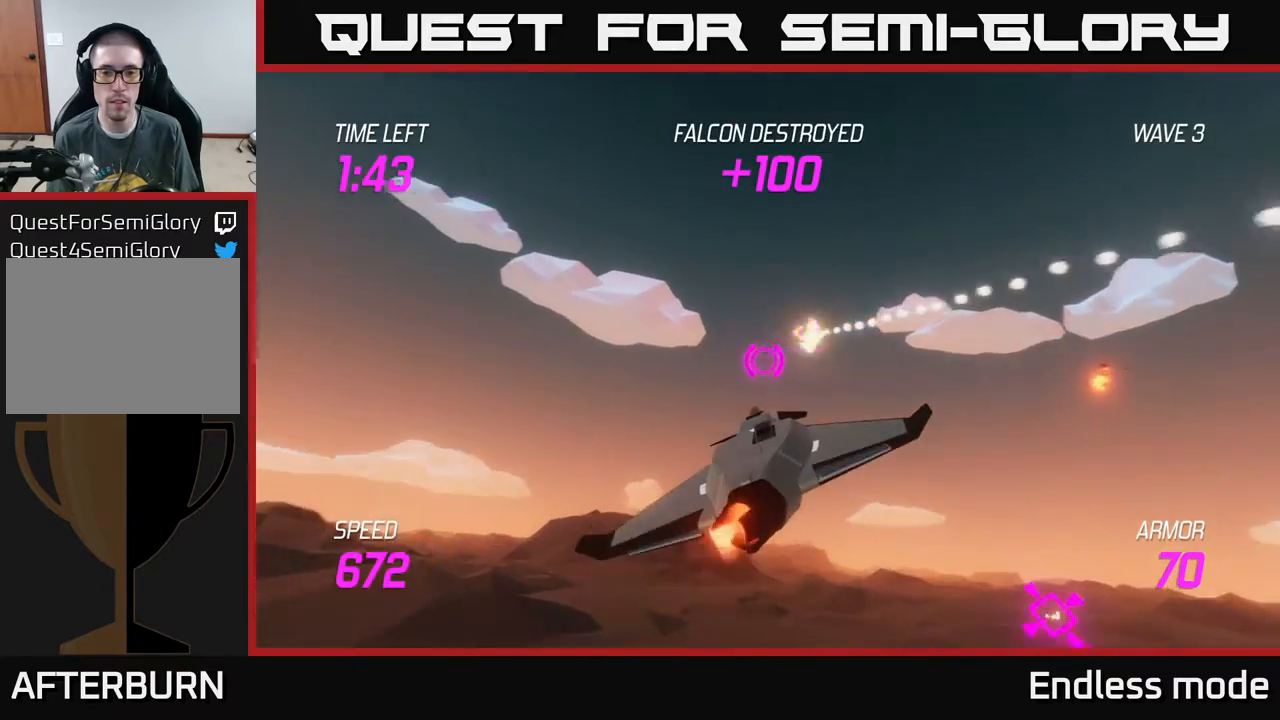
{"buttons": [], "left_stick": "right", "events": [[183, "L2", "up"], [183, "left_stick", "right"]]}
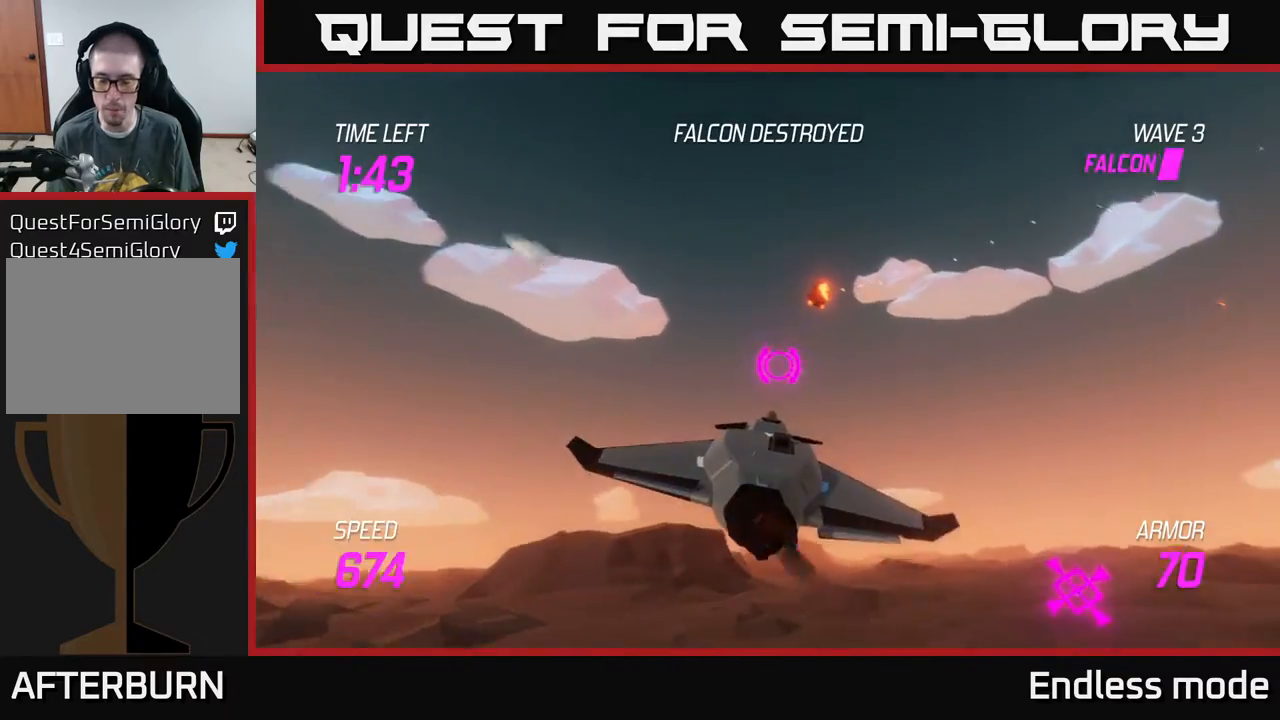
{"buttons": ["L2"], "left_stick": "right", "events": [[117, "L2", "down"], [233, "L2", "up"], [317, "L2", "down"]]}
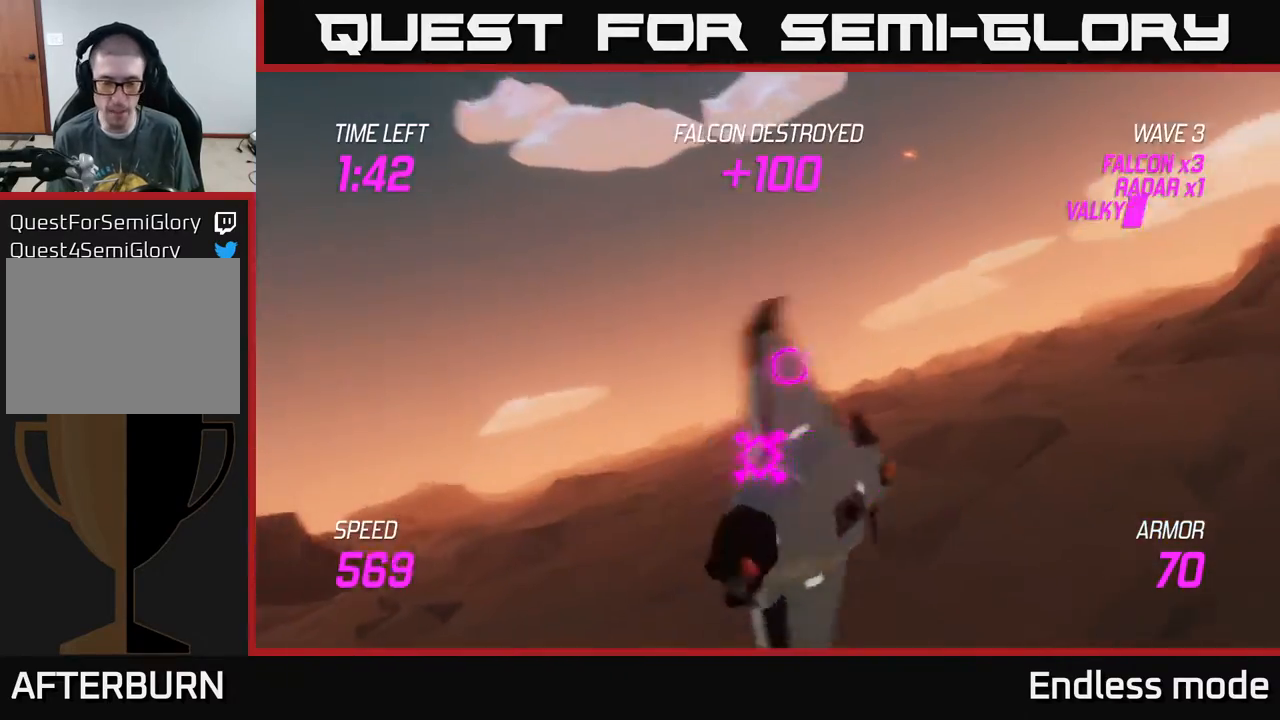
{"buttons": ["L2"], "left_stick": "right", "events": []}
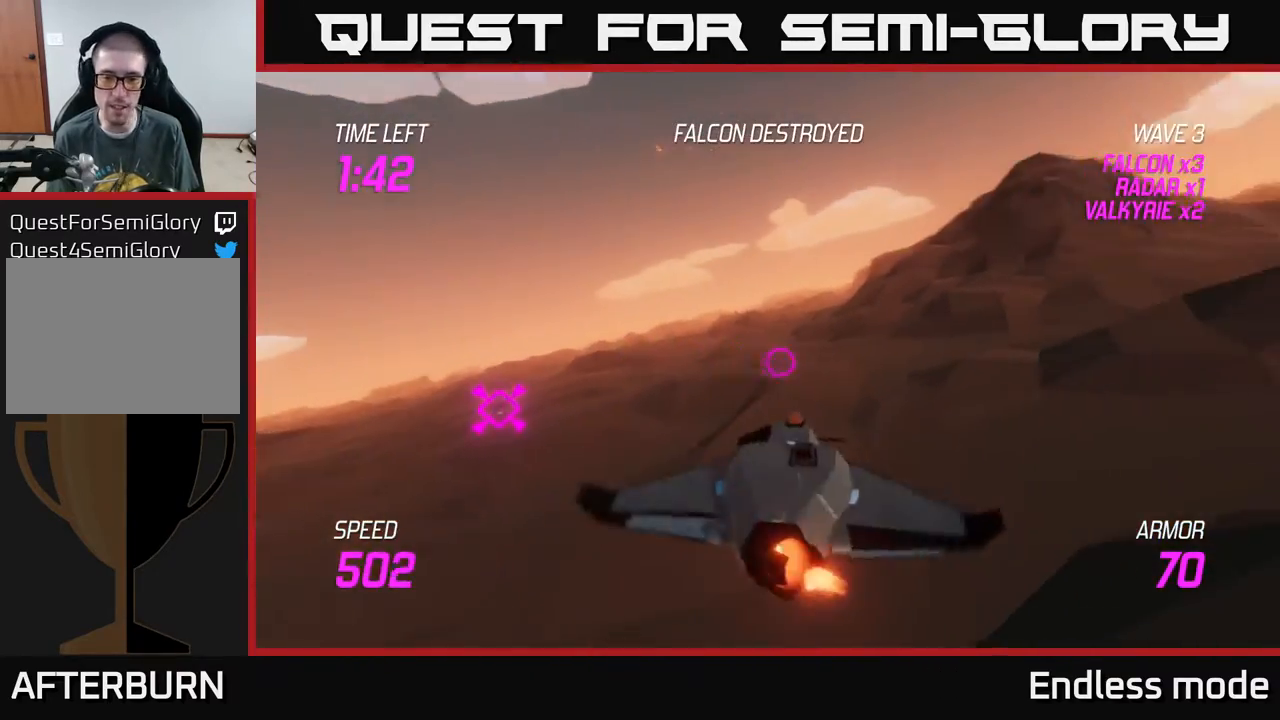
{"buttons": ["L2"], "left_stick": "right", "events": []}
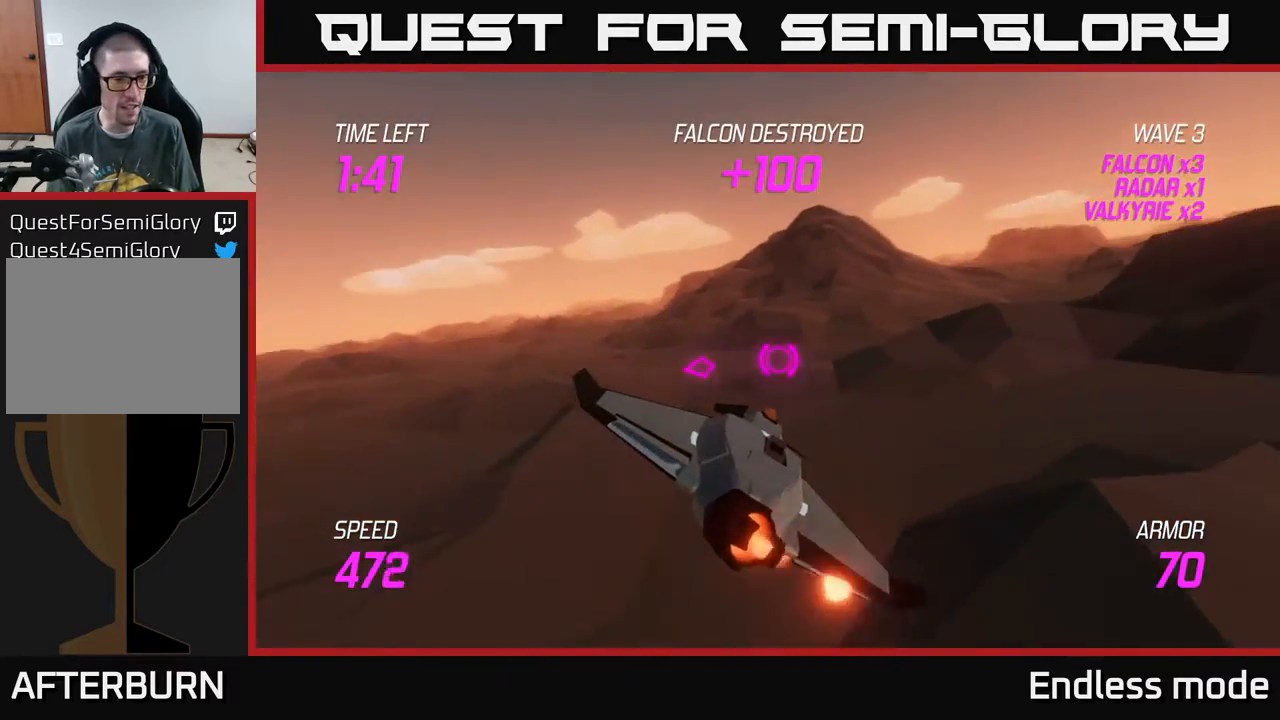
{"buttons": ["L2"], "left_stick": "left", "events": [[217, "left_stick", "up-right"], [467, "left_stick", "left"]]}
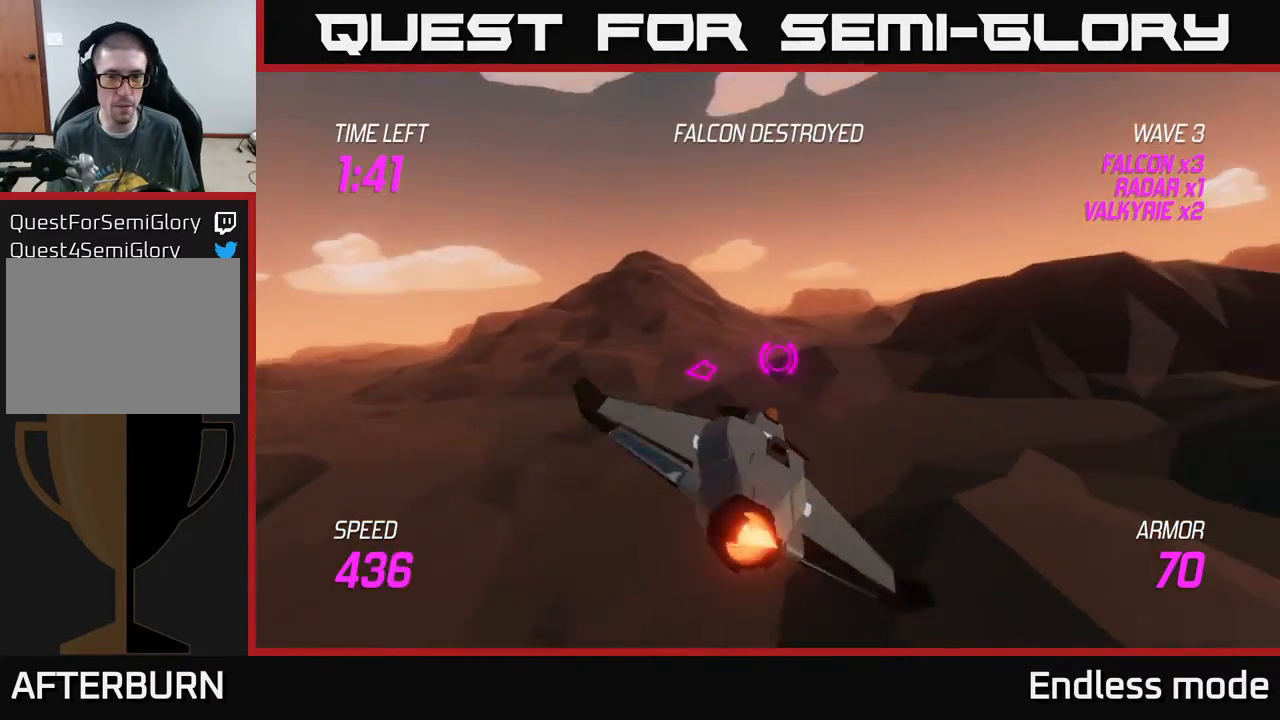
{"buttons": [], "left_stick": "up-right", "events": [[133, "left_stick", "center"], [183, "left_stick", "up"], [333, "left_stick", "up-right"], [350, "L2", "up"]]}
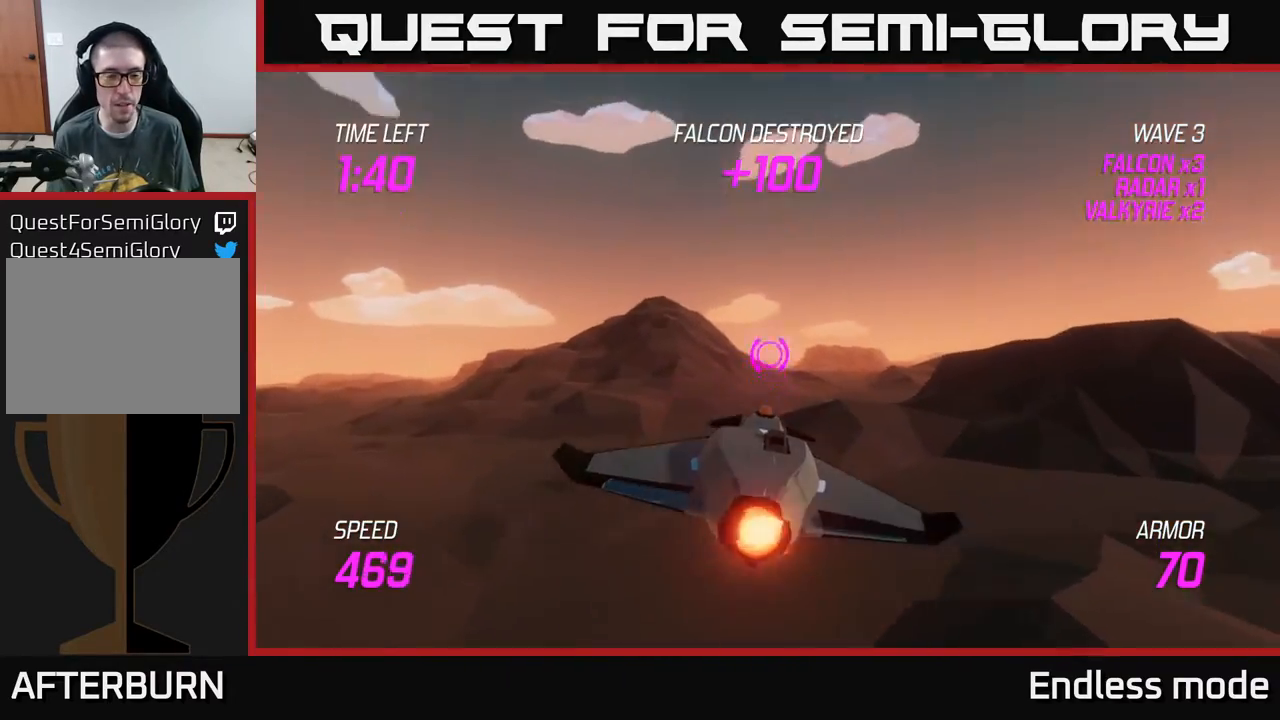
{"buttons": ["L2"], "left_stick": "up-right", "events": [[417, "L2", "down"]]}
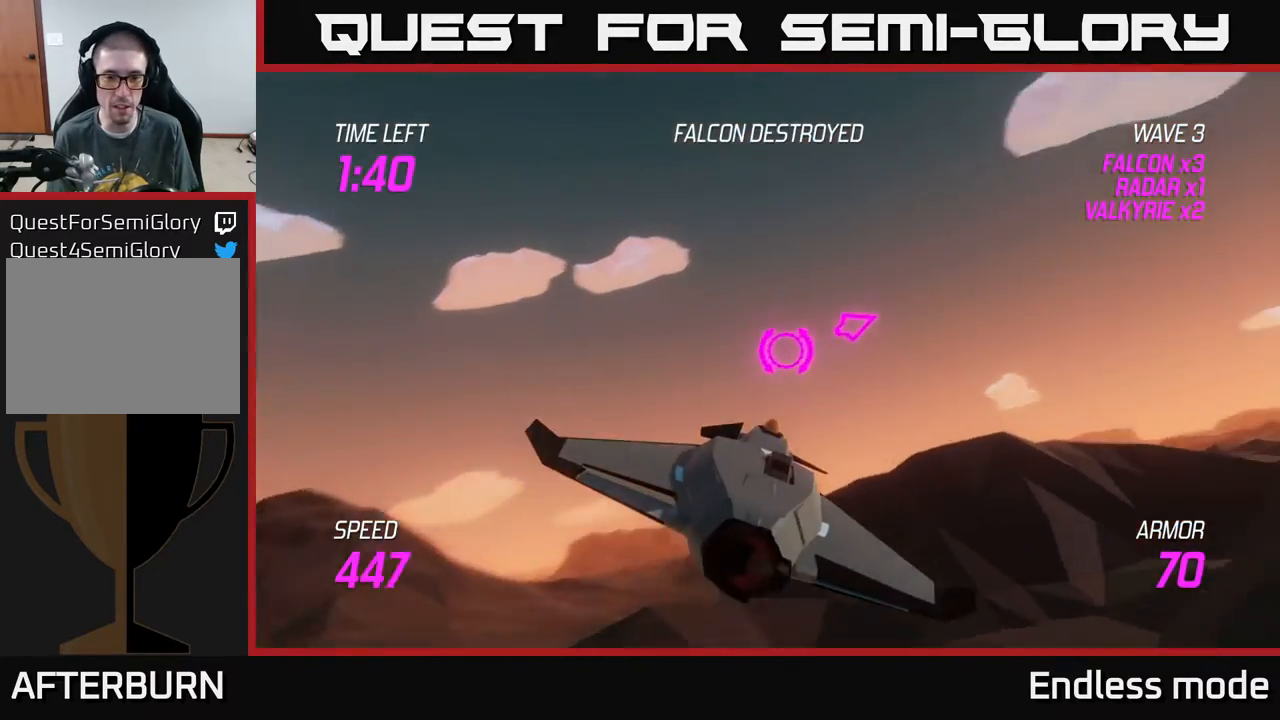
{"buttons": ["L2"], "left_stick": "right", "events": [[17, "left_stick", "right"]]}
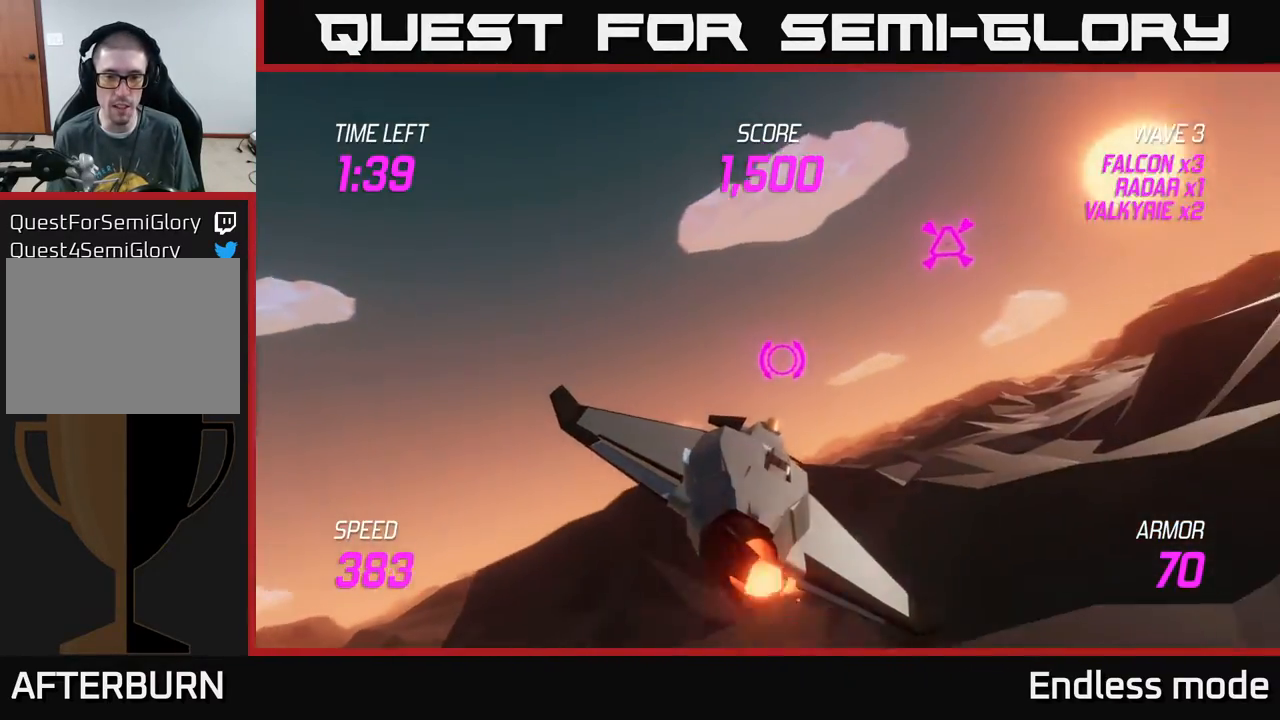
{"buttons": ["L2"], "left_stick": "left", "events": [[350, "left_stick", "up-left"], [433, "left_stick", "left"]]}
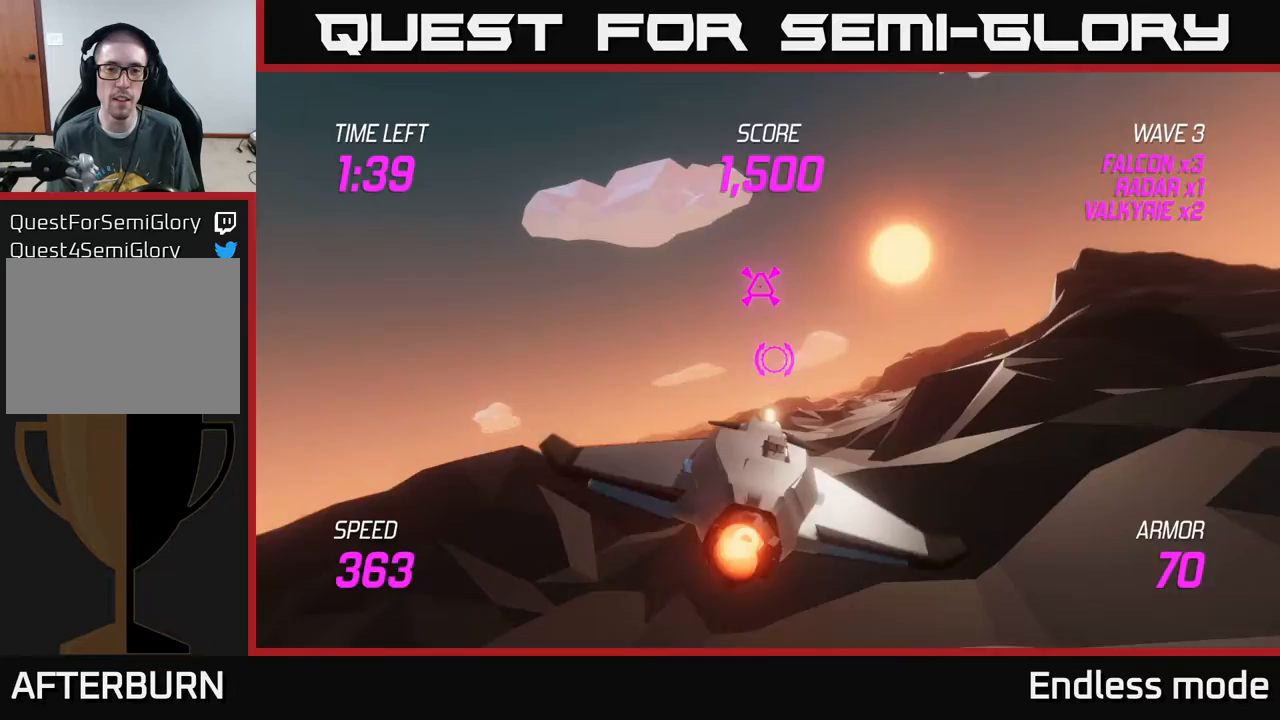
{"buttons": [], "left_stick": "right", "events": [[217, "R2", "down"], [250, "left_stick", "right"], [283, "R2", "up"], [367, "L2", "up"]]}
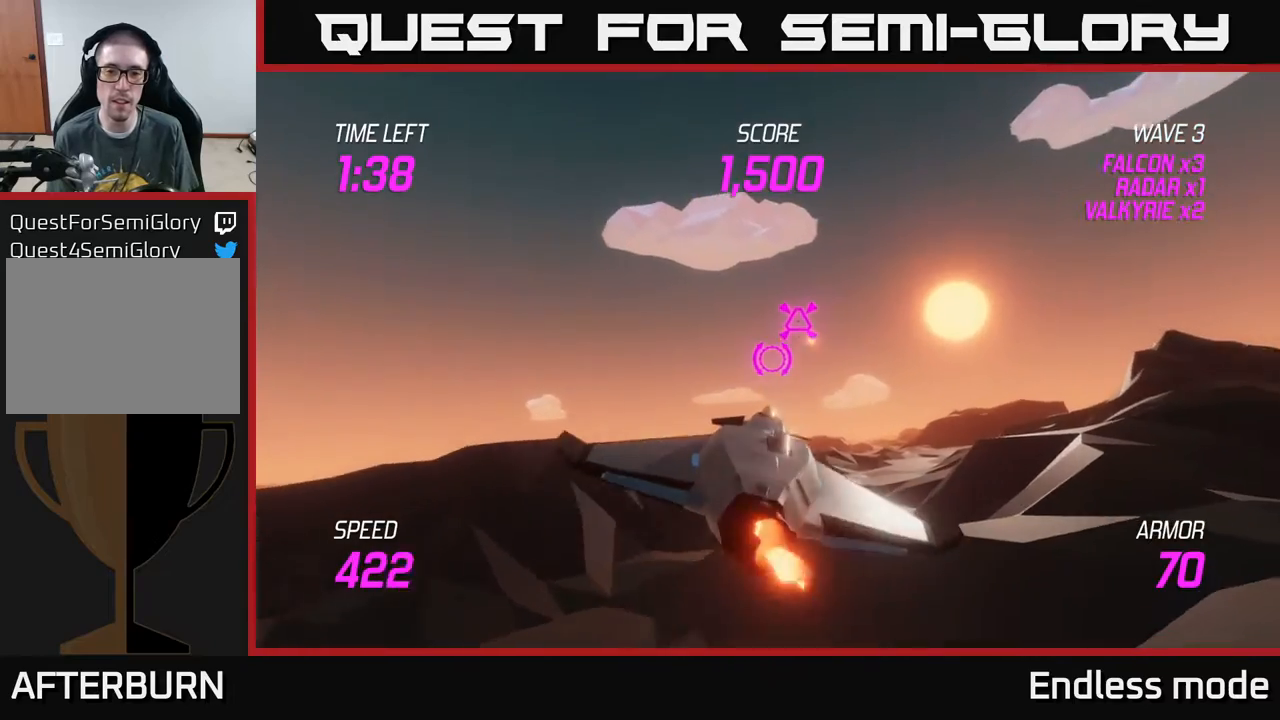
{"buttons": ["L2"], "left_stick": "center", "events": [[33, "L2", "down"], [250, "left_stick", "center"]]}
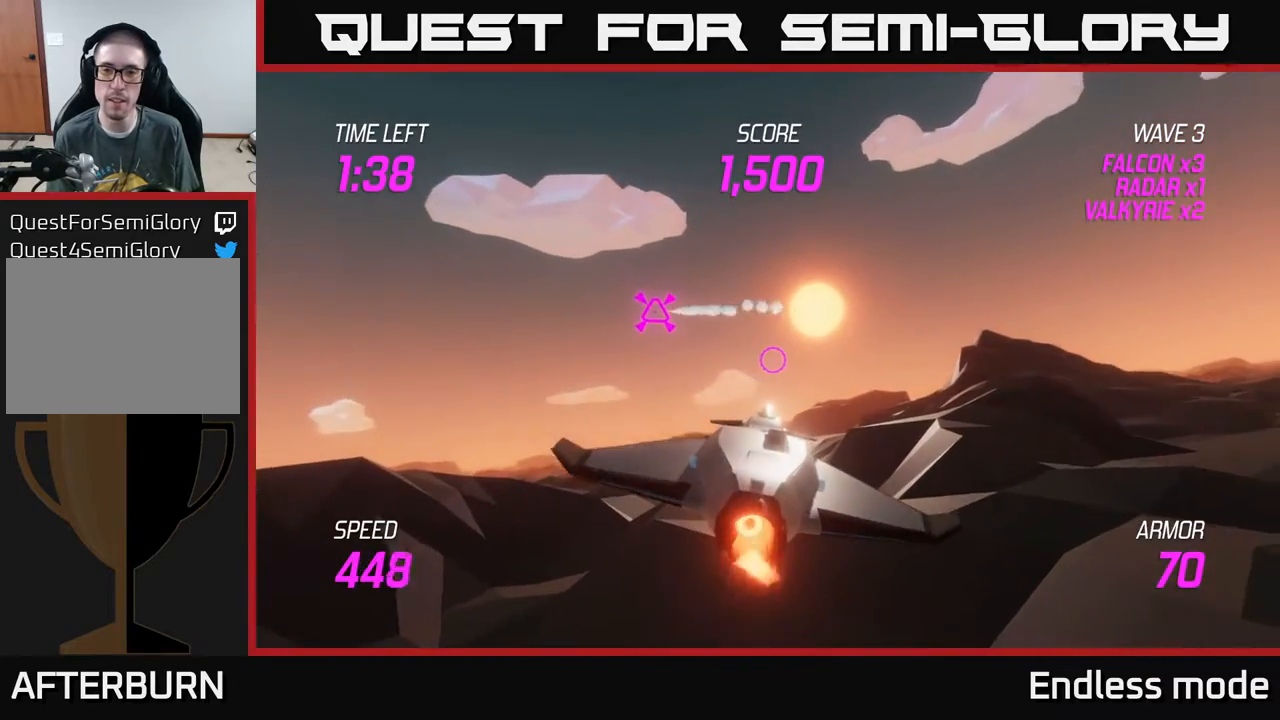
{"buttons": ["L2"], "left_stick": "right", "events": [[67, "left_stick", "right"]]}
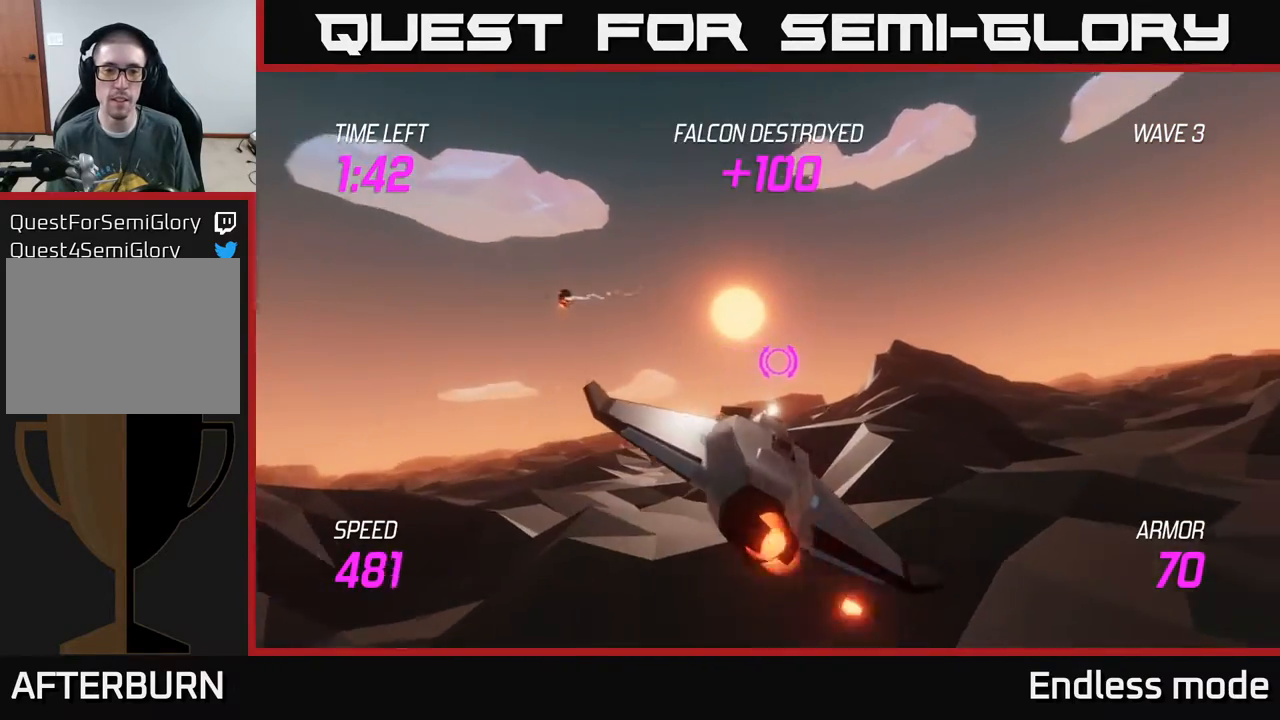
{"buttons": [], "left_stick": "right", "events": [[417, "L2", "up"]]}
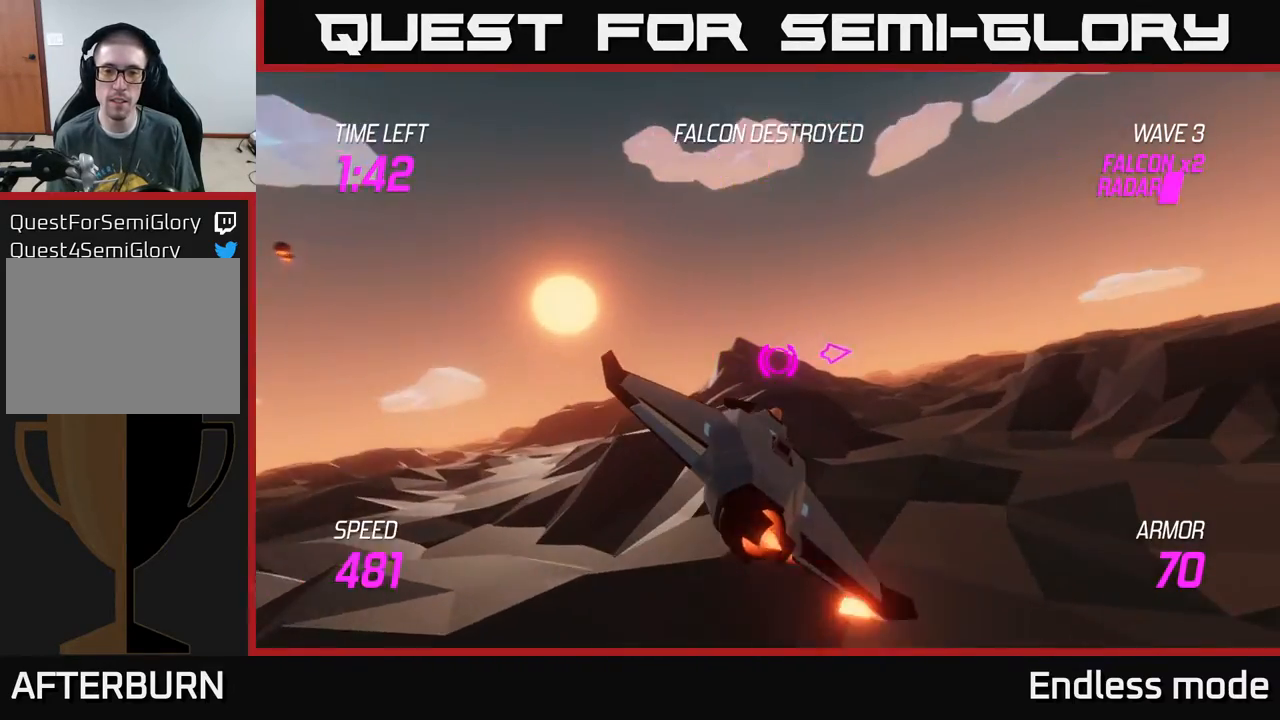
{"buttons": [], "left_stick": "right", "events": []}
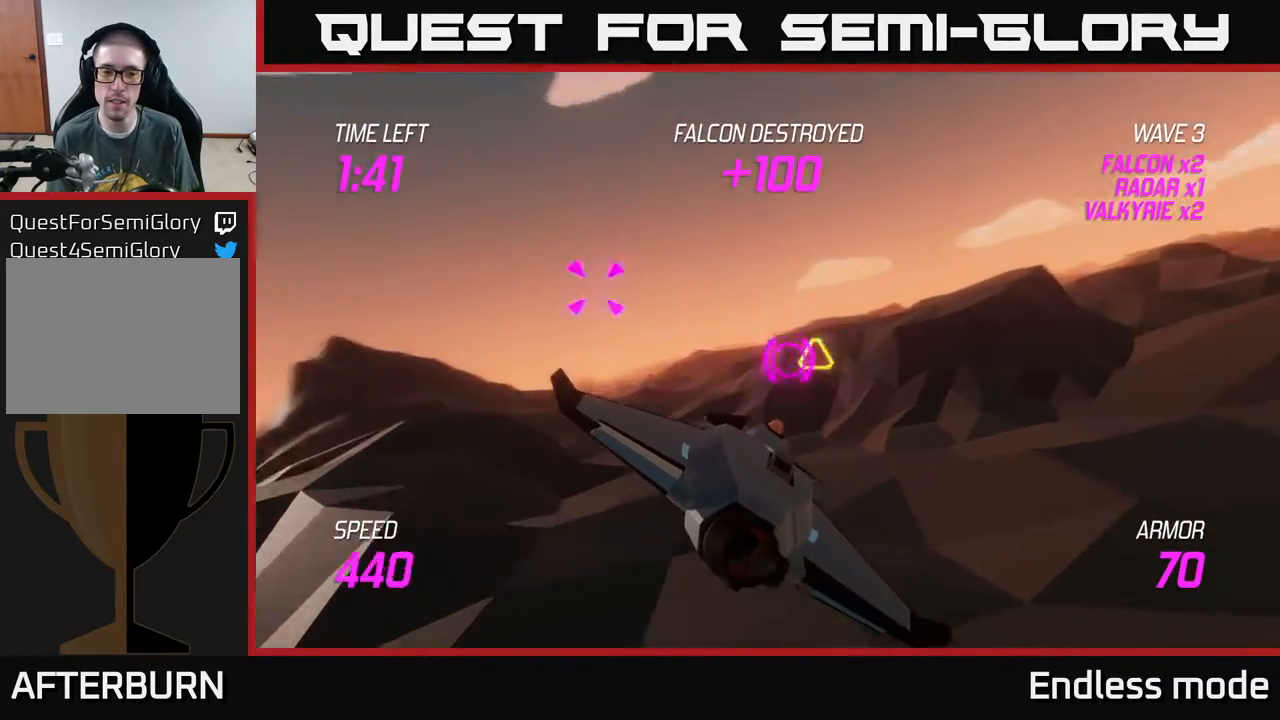
{"buttons": ["L2"], "left_stick": "left", "events": [[50, "L2", "down"], [350, "left_stick", "left"]]}
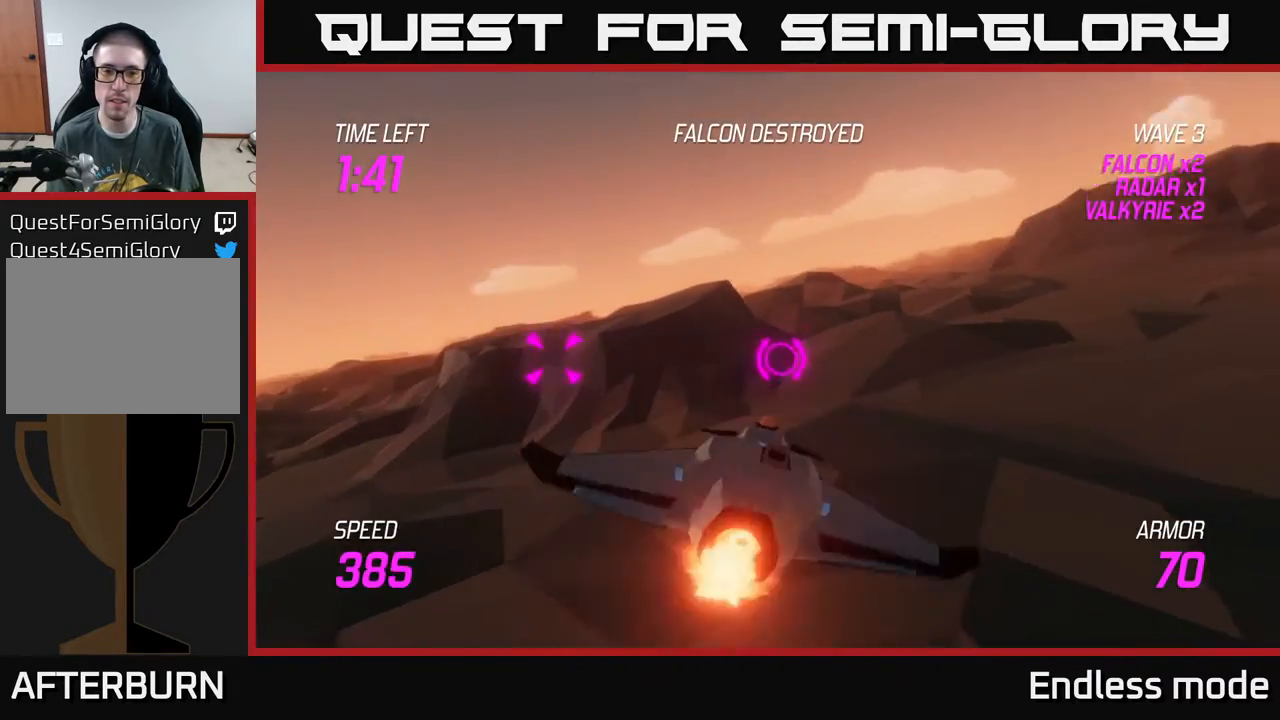
{"buttons": ["L2"], "left_stick": "right", "events": [[183, "left_stick", "up"], [300, "R2", "down"], [350, "left_stick", "left"], [367, "R2", "up"], [450, "left_stick", "right"]]}
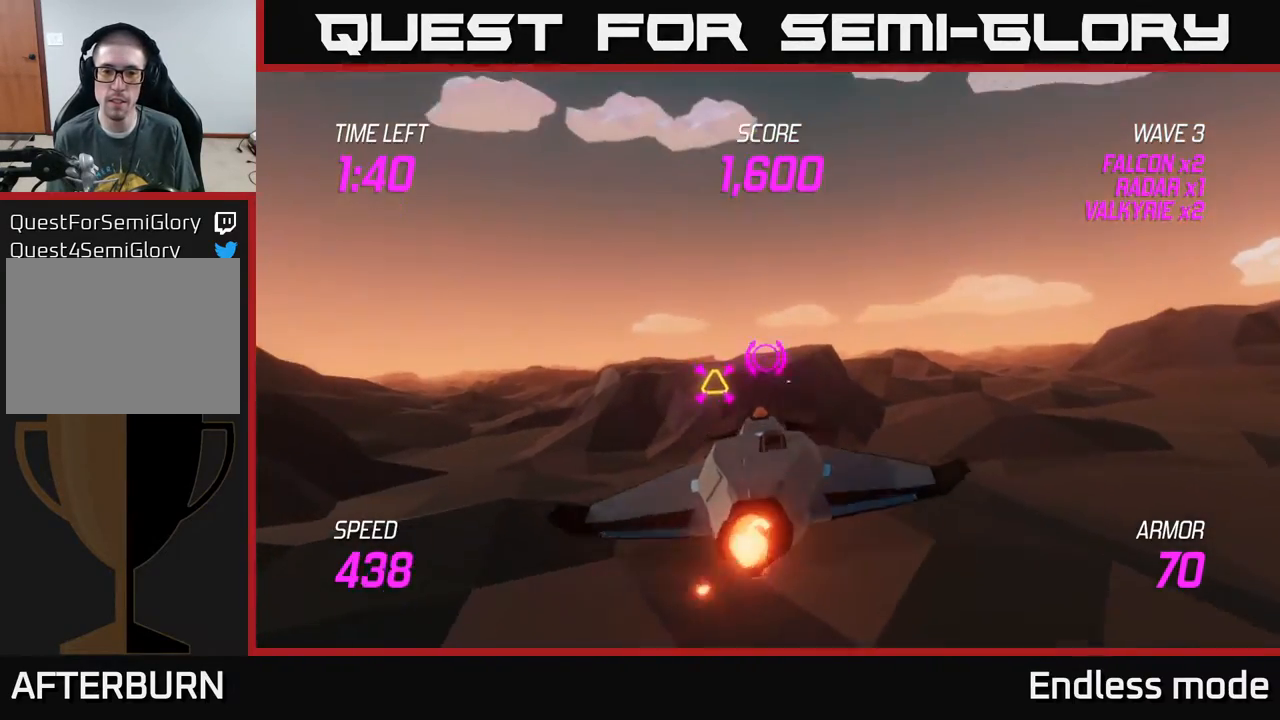
{"buttons": ["L2"], "left_stick": "center", "events": [[200, "left_stick", "up"], [283, "left_stick", "center"]]}
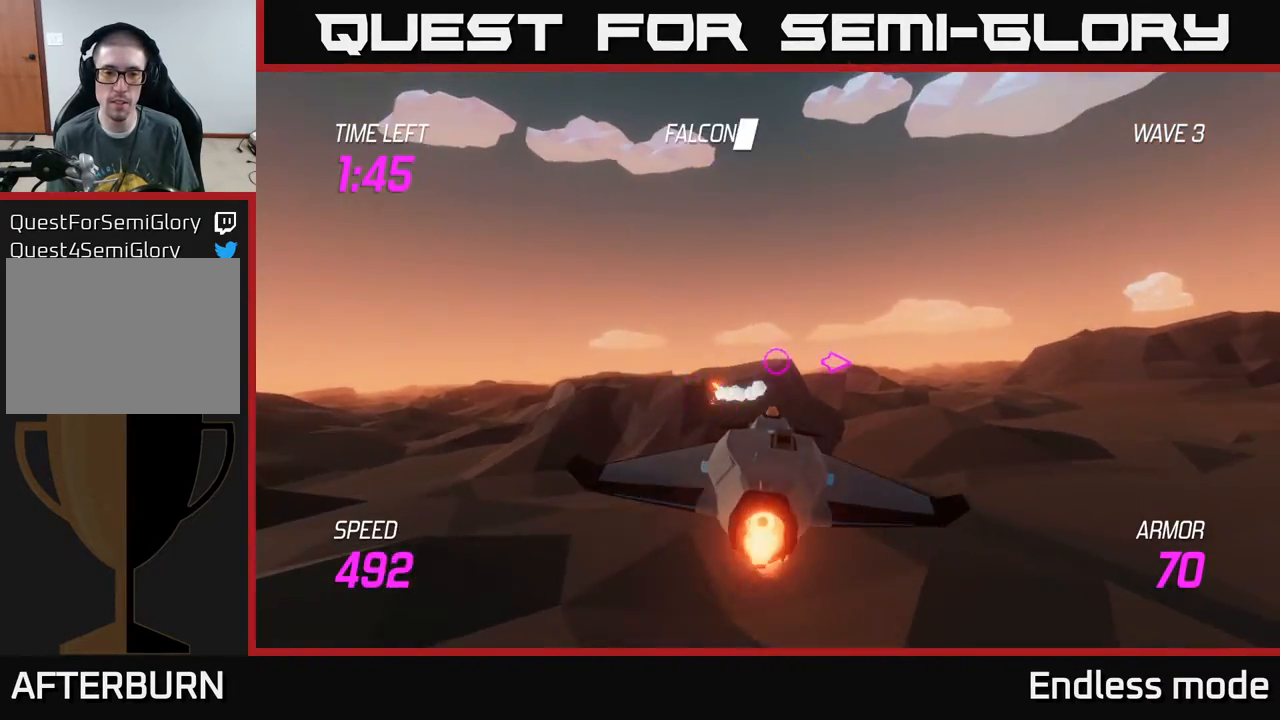
{"buttons": ["L2"], "left_stick": "right", "events": [[350, "left_stick", "right"]]}